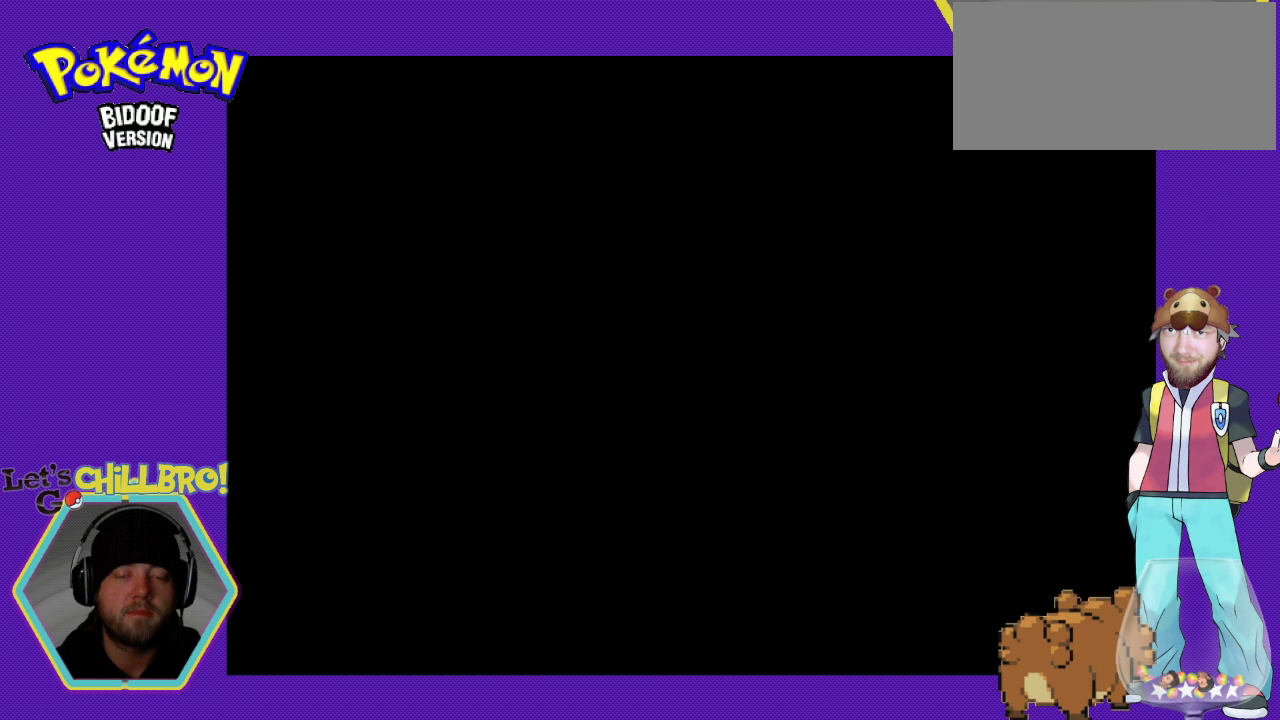
Gameplay with a controller (Nintendo layout); each line is a JSON object with the inputs held at the frame after it. "events" lists button and stick changes between this image and that frame as [ms after this image, input, new state], when the widget could be followed in between. Not read: L1 L3 R1 R3.
{"buttons": [], "events": []}
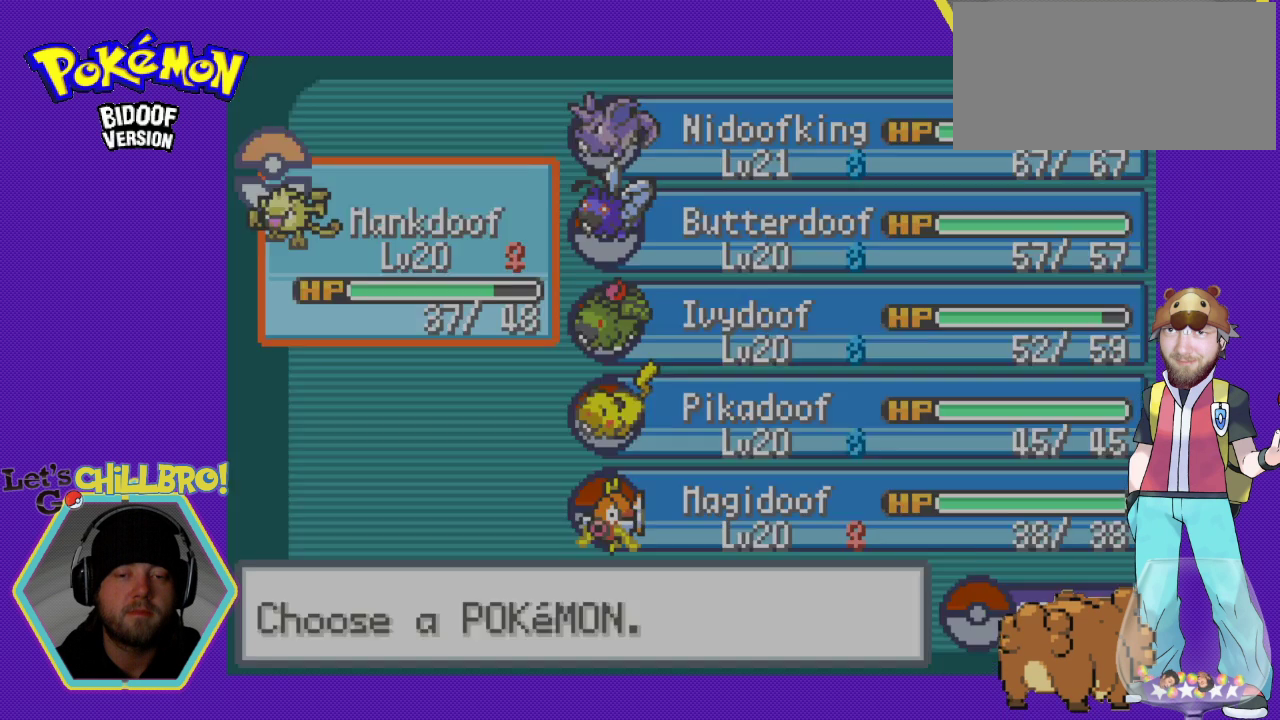
{"buttons": ["DPAD_DOWN"], "events": [[300, "DPAD_RIGHT", "down"], [367, "DPAD_RIGHT", "up"], [467, "DPAD_DOWN", "down"]]}
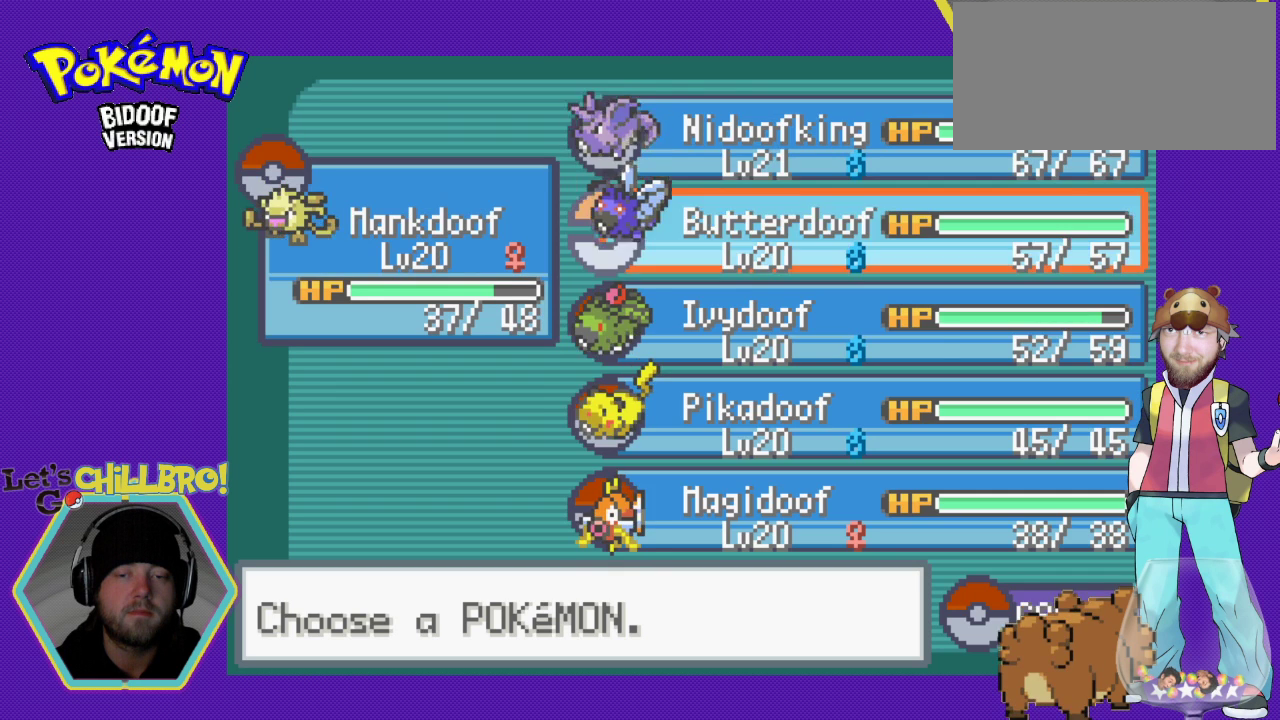
{"buttons": ["DPAD_DOWN"], "events": [[67, "DPAD_DOWN", "up"], [133, "DPAD_DOWN", "down"], [200, "DPAD_DOWN", "up"], [300, "DPAD_DOWN", "down"], [400, "DPAD_DOWN", "up"], [433, "DPAD_DOWN", "down"]]}
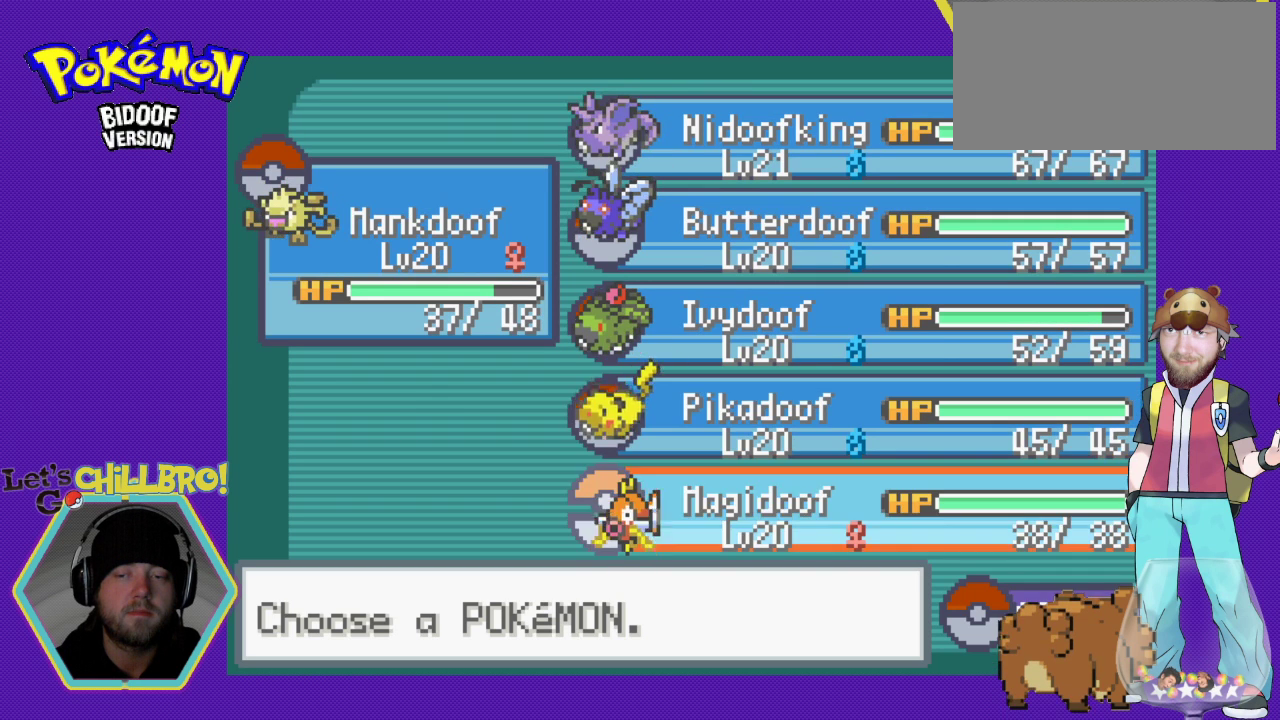
{"buttons": [], "events": [[67, "DPAD_DOWN", "up"], [200, "DPAD_DOWN", "down"], [300, "DPAD_DOWN", "up"]]}
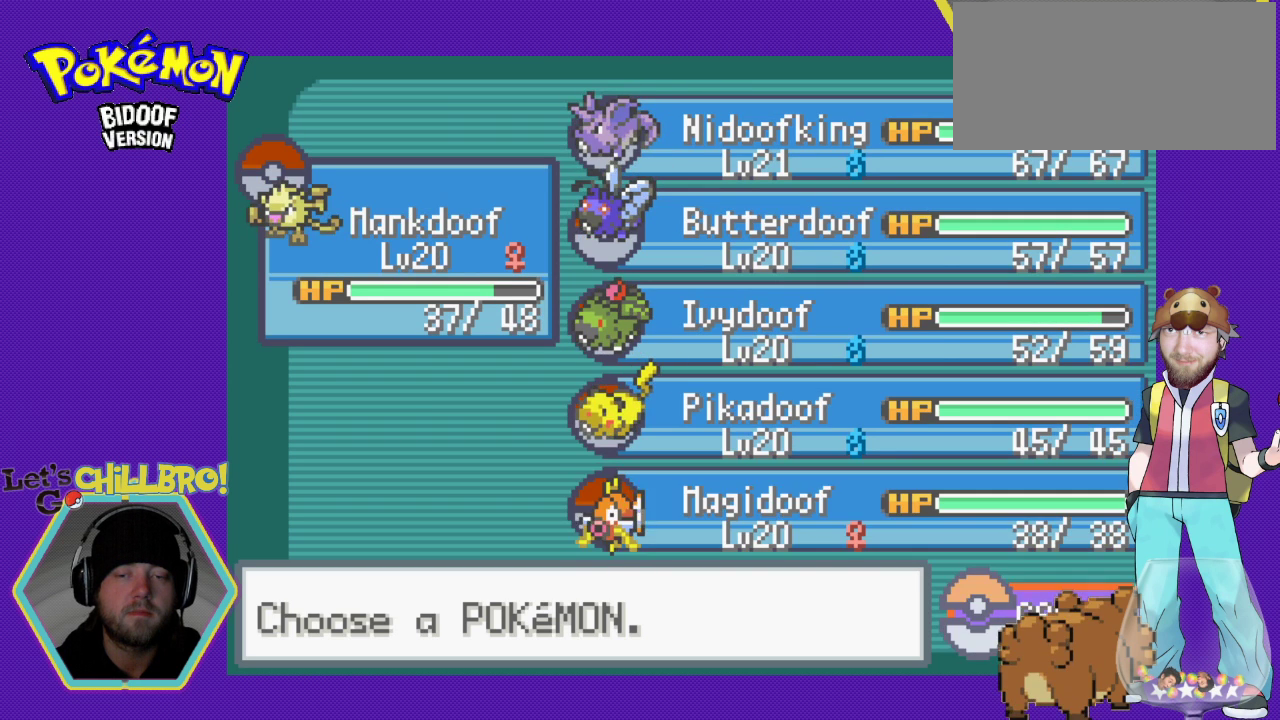
{"buttons": ["A"], "events": [[33, "DPAD_UP", "down"], [133, "DPAD_UP", "up"], [333, "A", "down"], [433, "A", "up"], [500, "A", "down"]]}
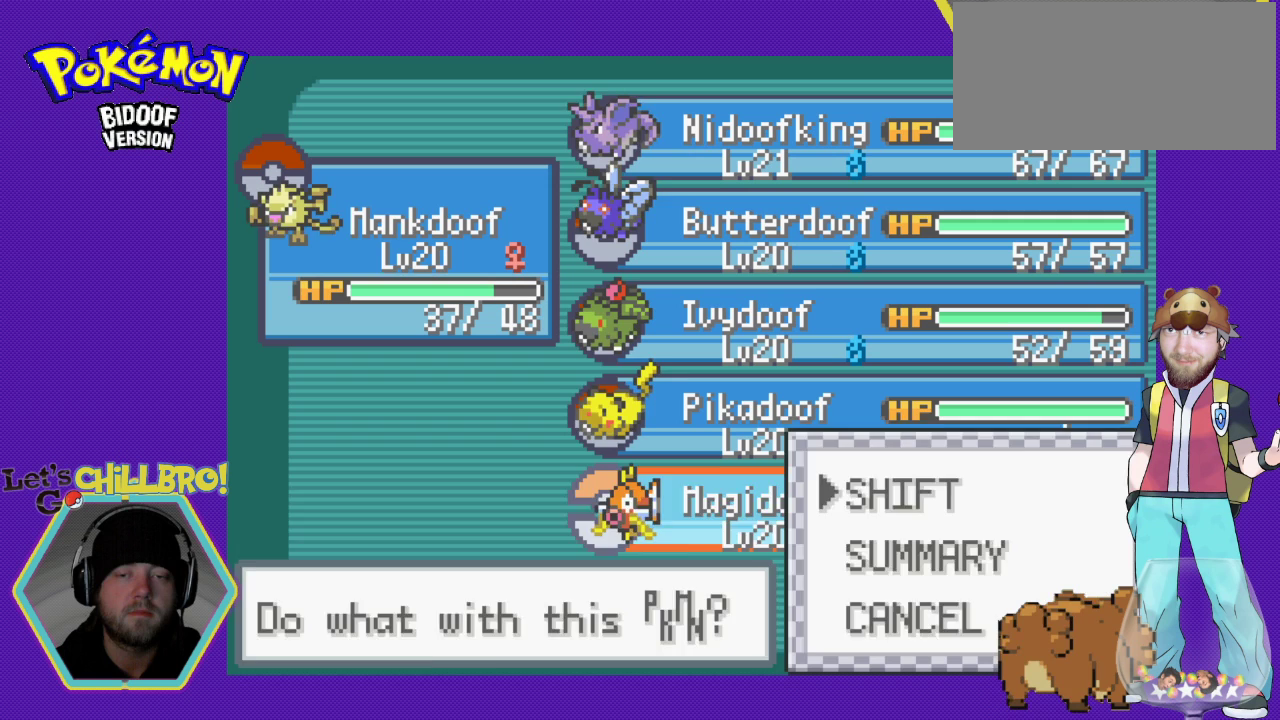
{"buttons": [], "events": [[133, "A", "up"]]}
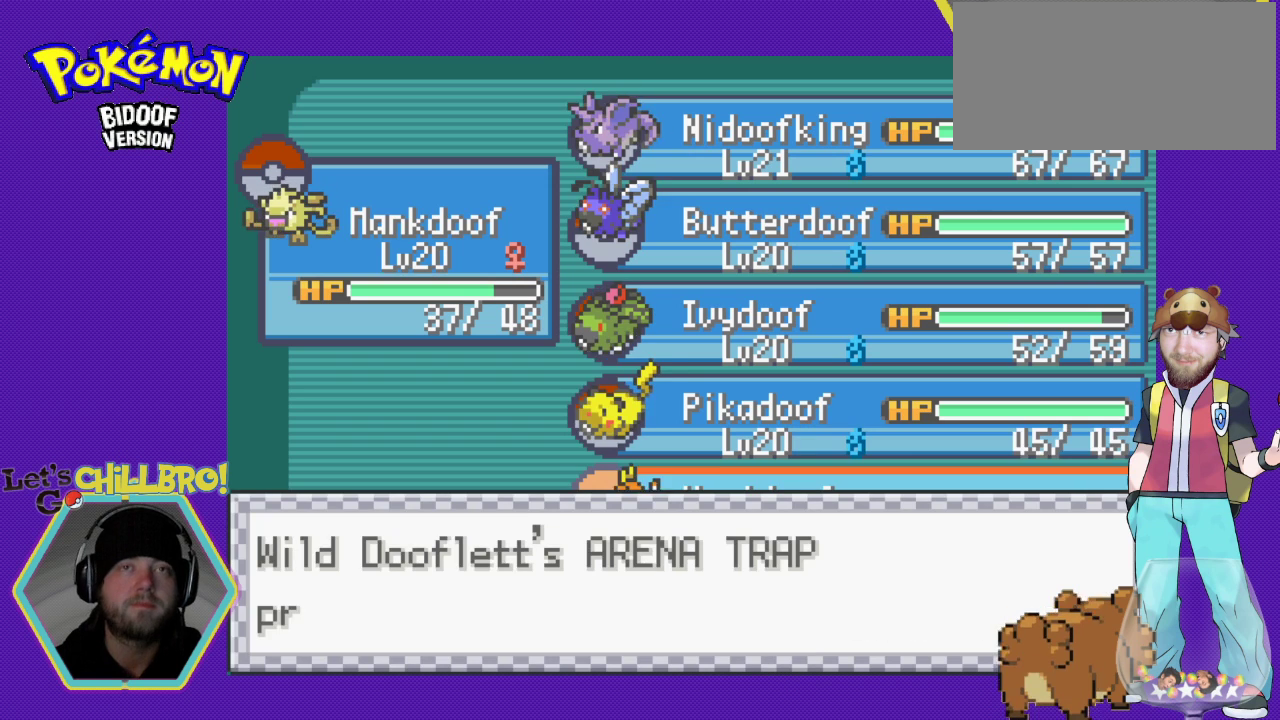
{"buttons": [], "events": []}
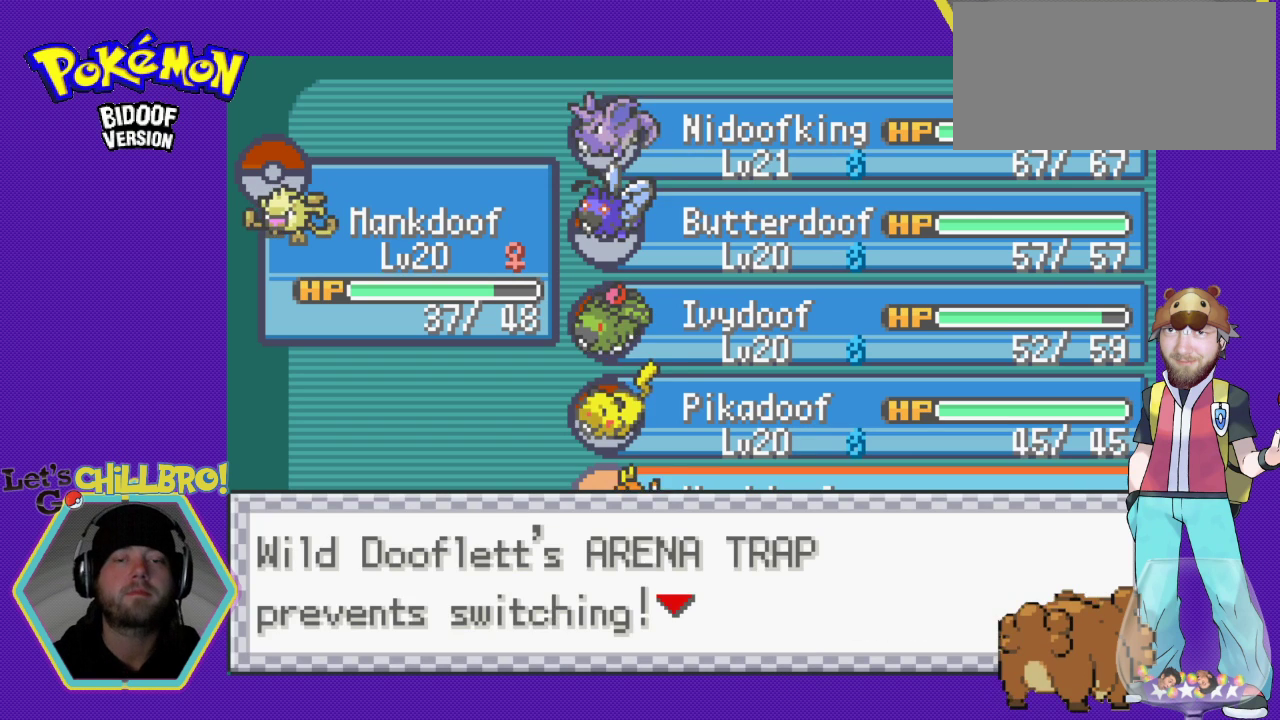
{"buttons": [], "events": []}
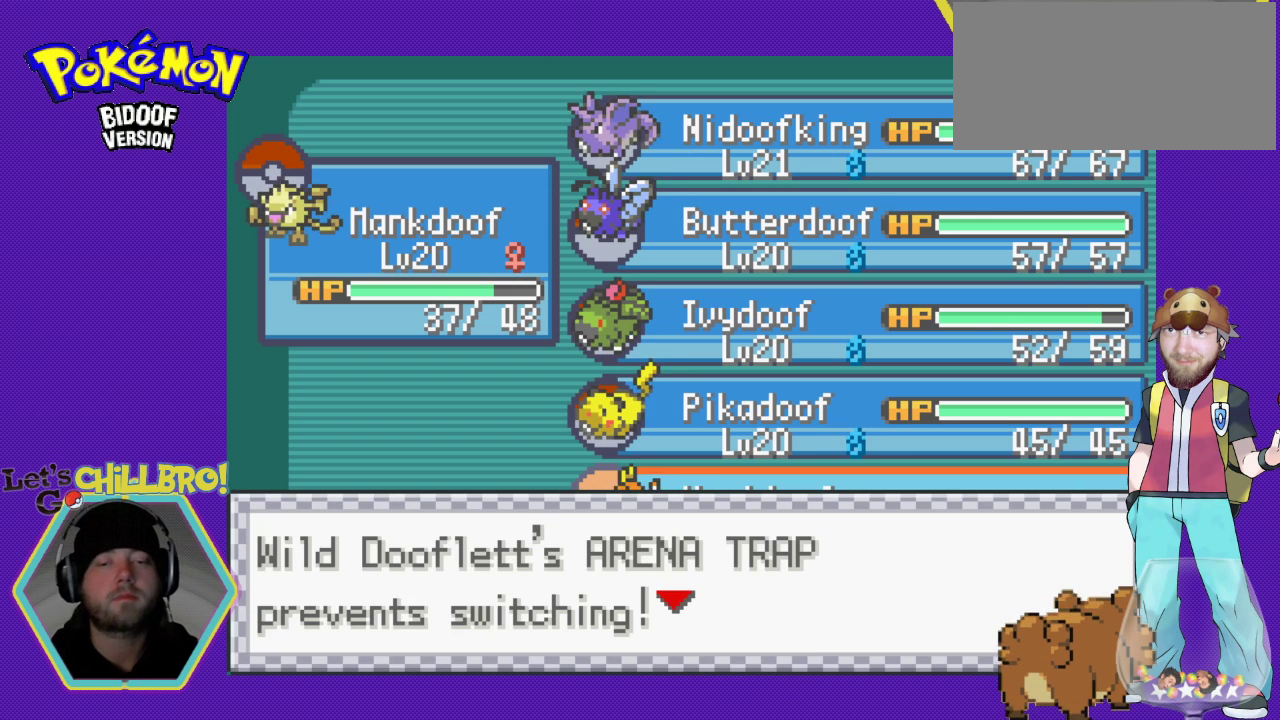
{"buttons": [], "events": [[100, "B", "down"], [233, "B", "up"]]}
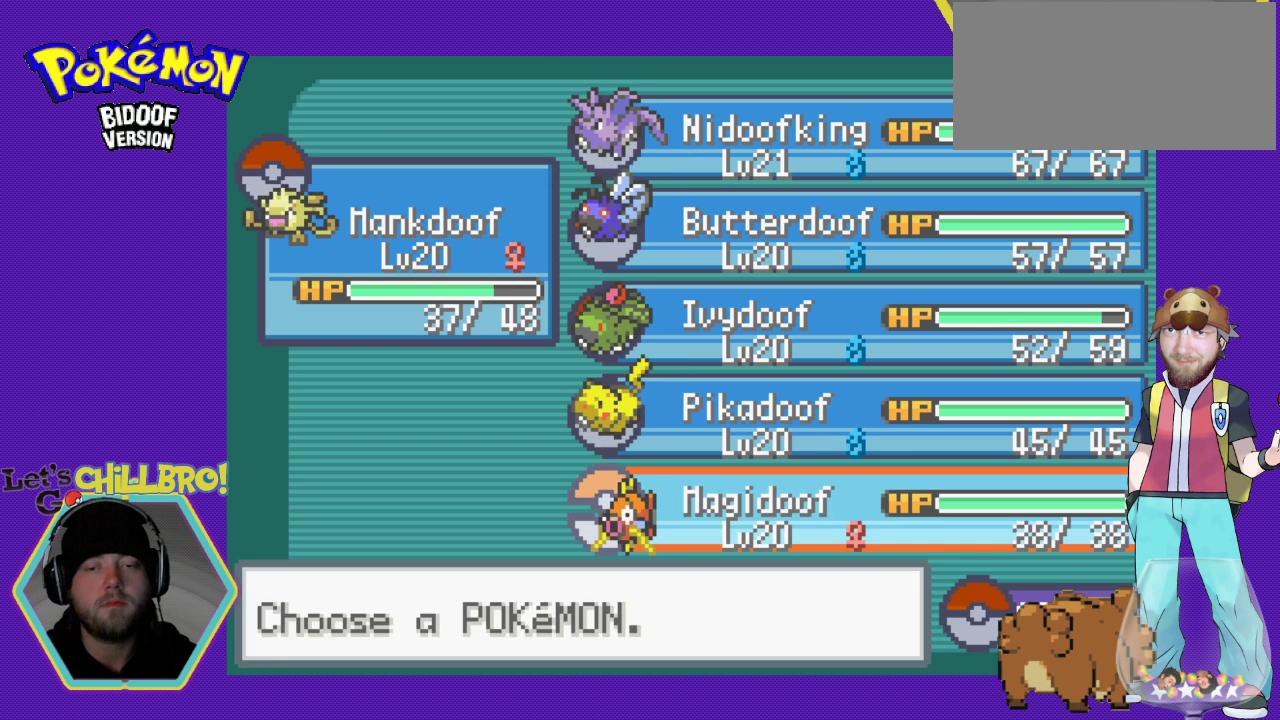
{"buttons": [], "events": [[67, "B", "down"], [200, "B", "up"], [300, "B", "down"], [467, "B", "up"]]}
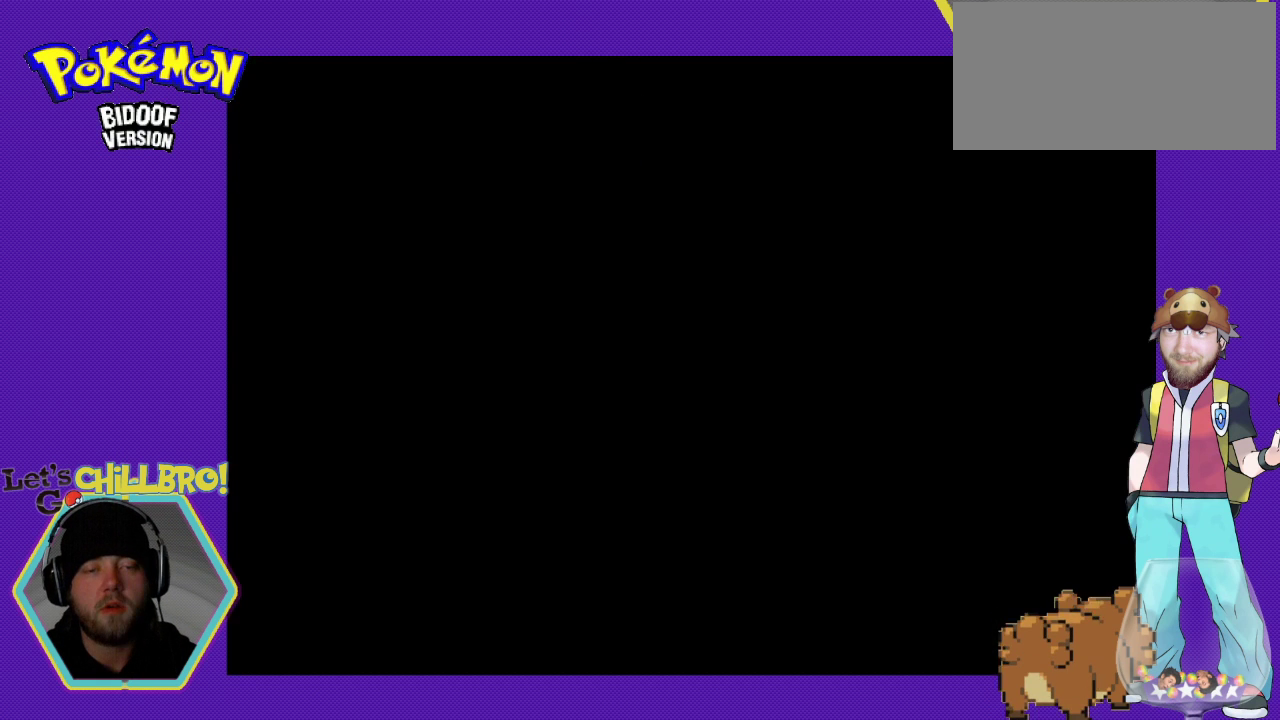
{"buttons": [], "events": []}
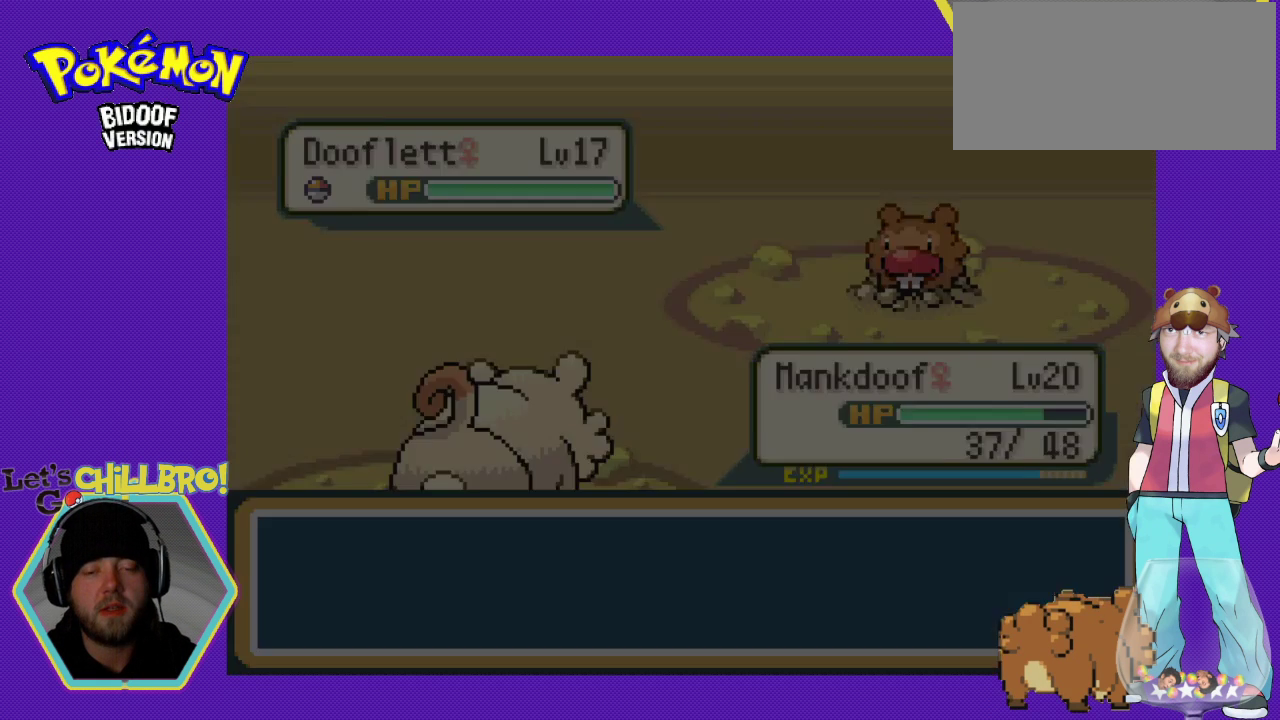
{"buttons": [], "events": []}
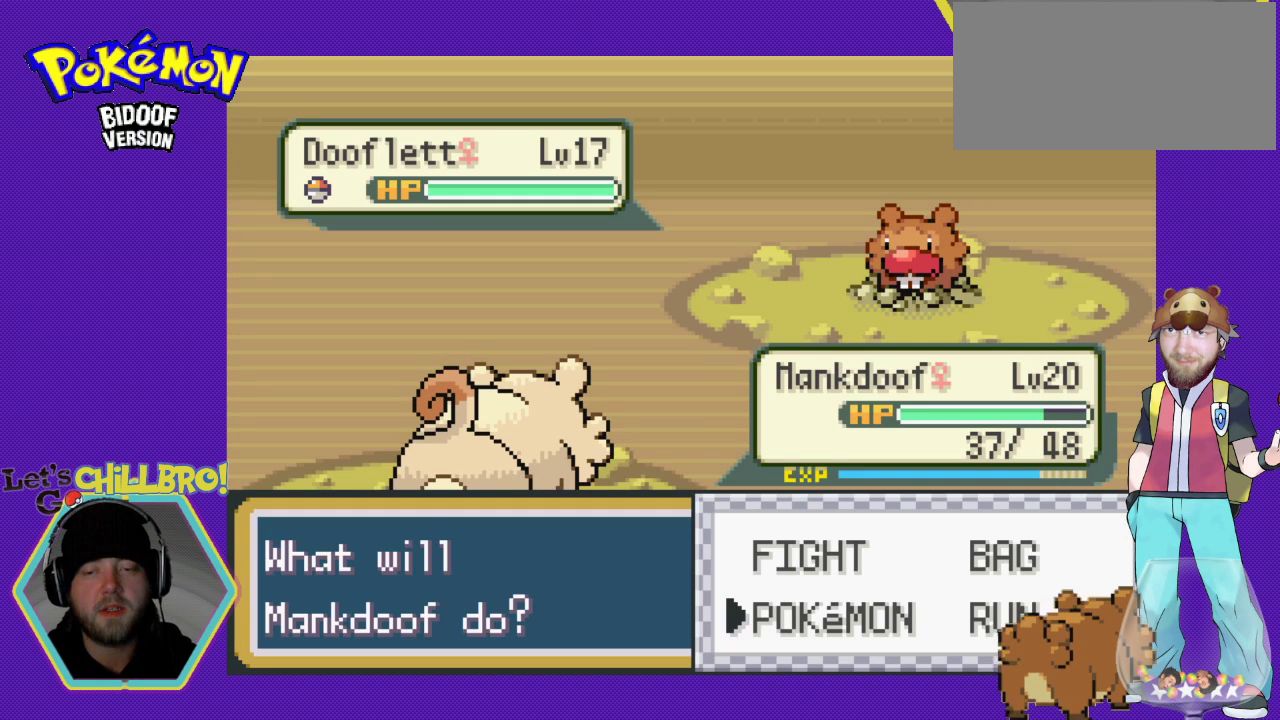
{"buttons": [], "events": [[33, "B", "down"], [333, "B", "up"]]}
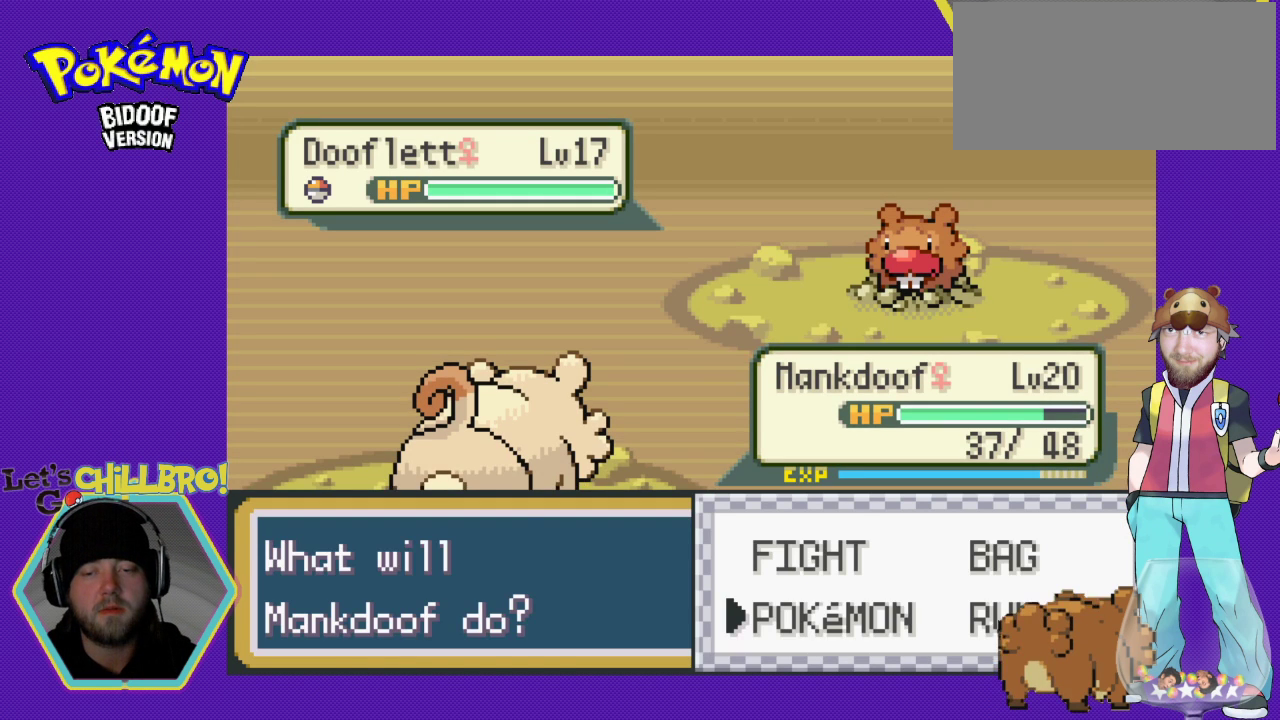
{"buttons": [], "events": [[67, "DPAD_UP", "down"], [133, "A", "down"], [167, "DPAD_UP", "up"], [300, "A", "up"]]}
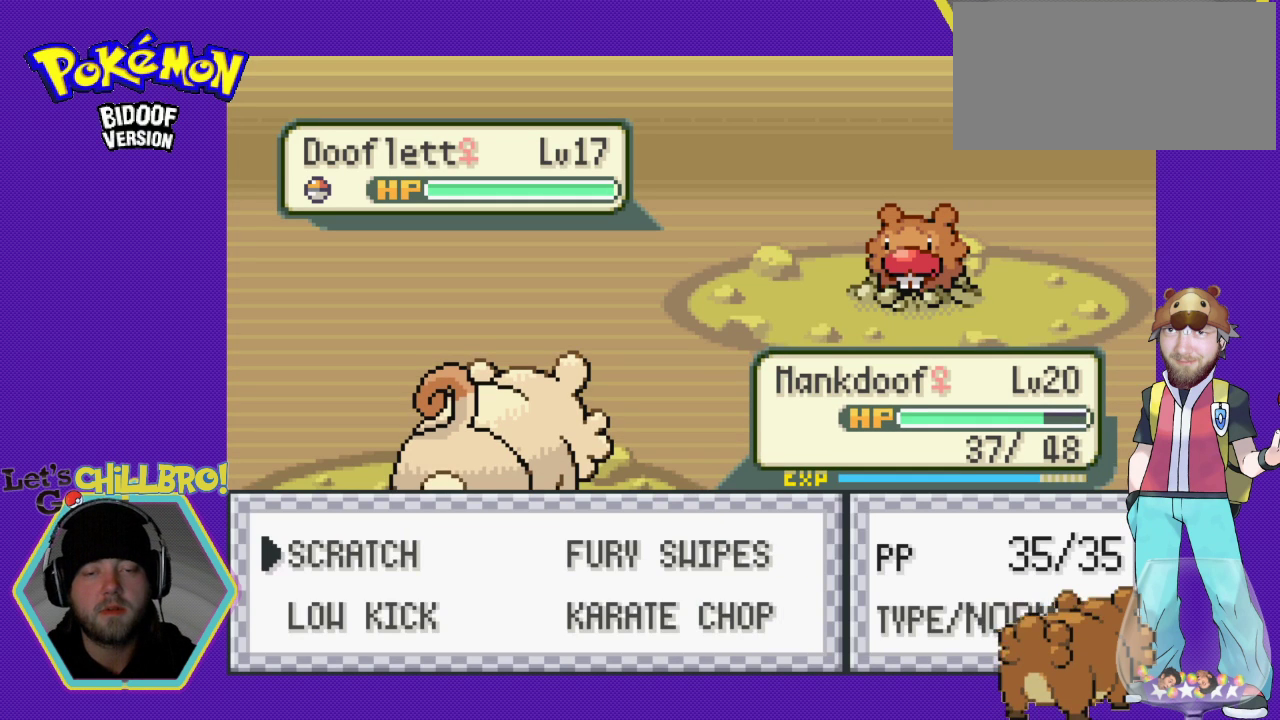
{"buttons": ["A"], "events": [[233, "DPAD_RIGHT", "down"], [367, "DPAD_RIGHT", "up"], [433, "A", "down"]]}
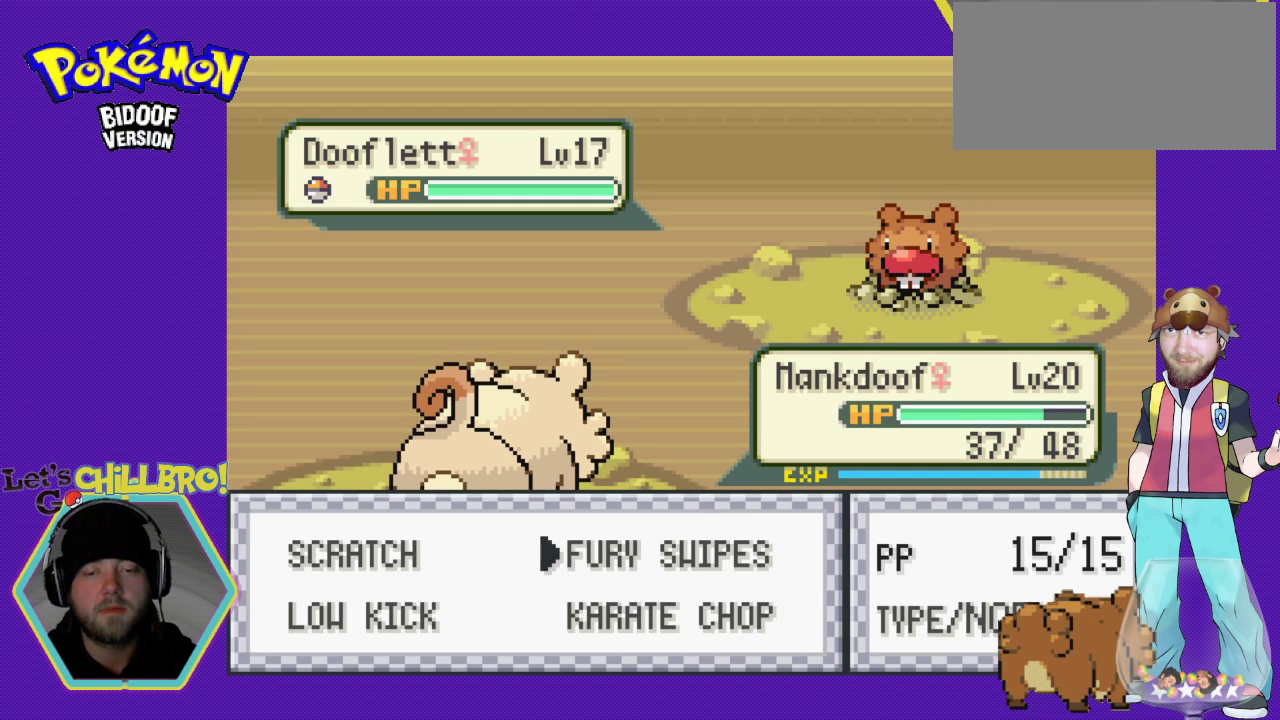
{"buttons": ["A"], "events": [[433, "A", "up"], [467, "A", "down"]]}
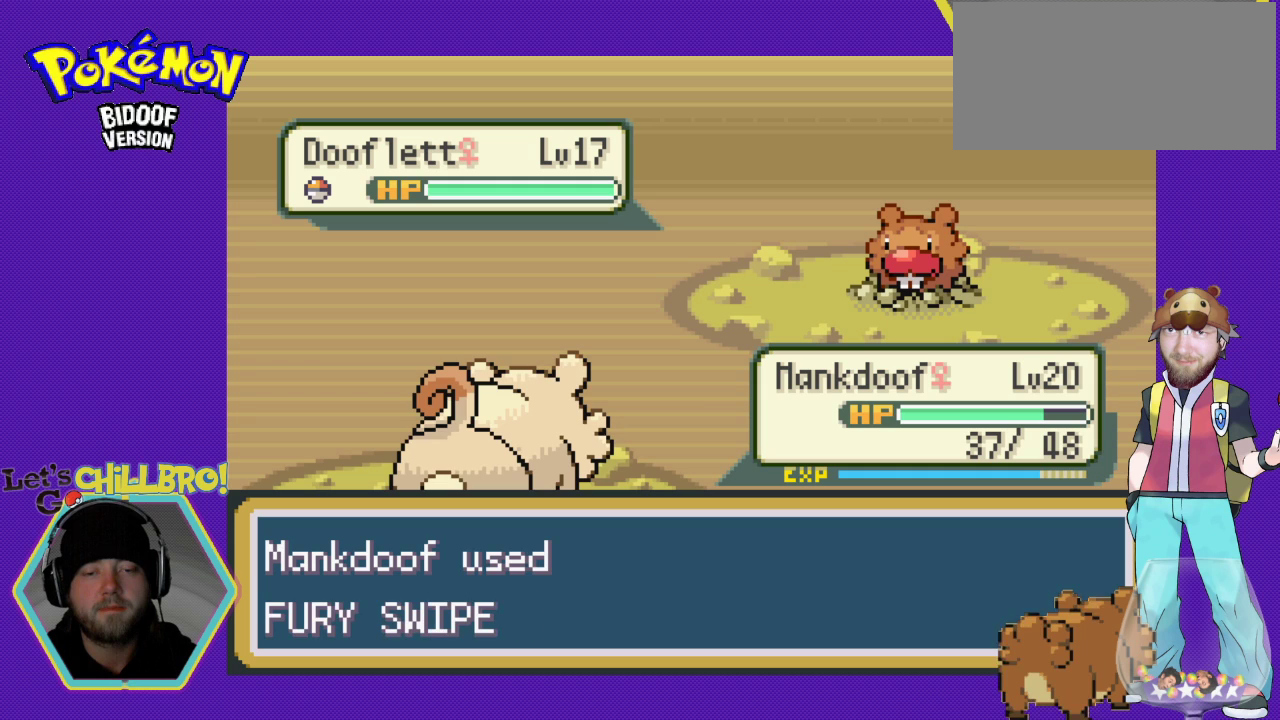
{"buttons": ["A"], "events": [[133, "A", "up"], [267, "A", "down"]]}
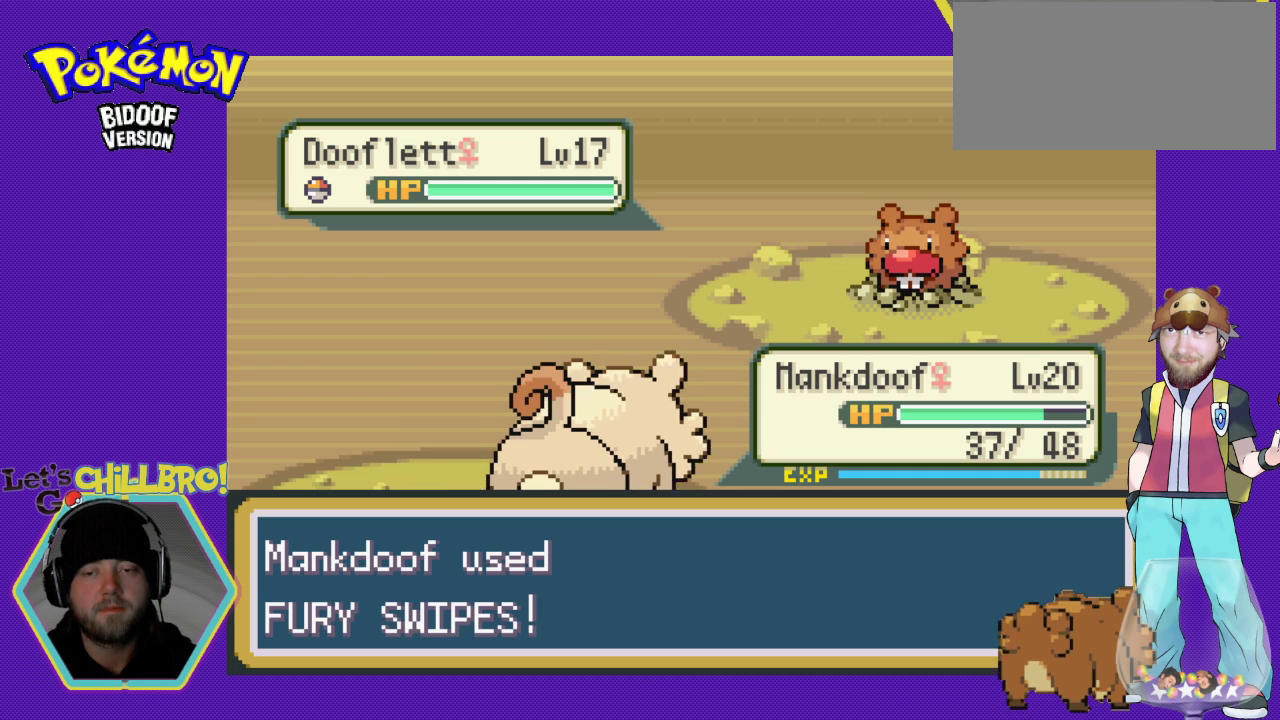
{"buttons": ["A"], "events": []}
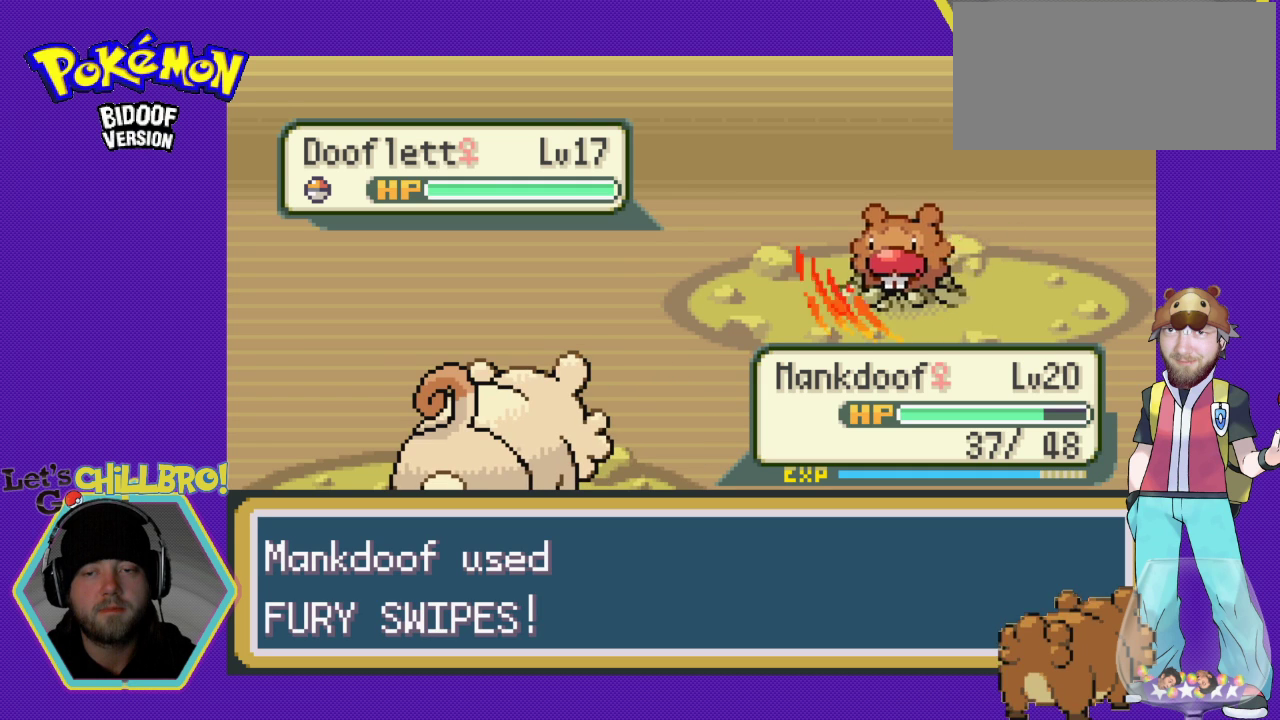
{"buttons": ["A"], "events": []}
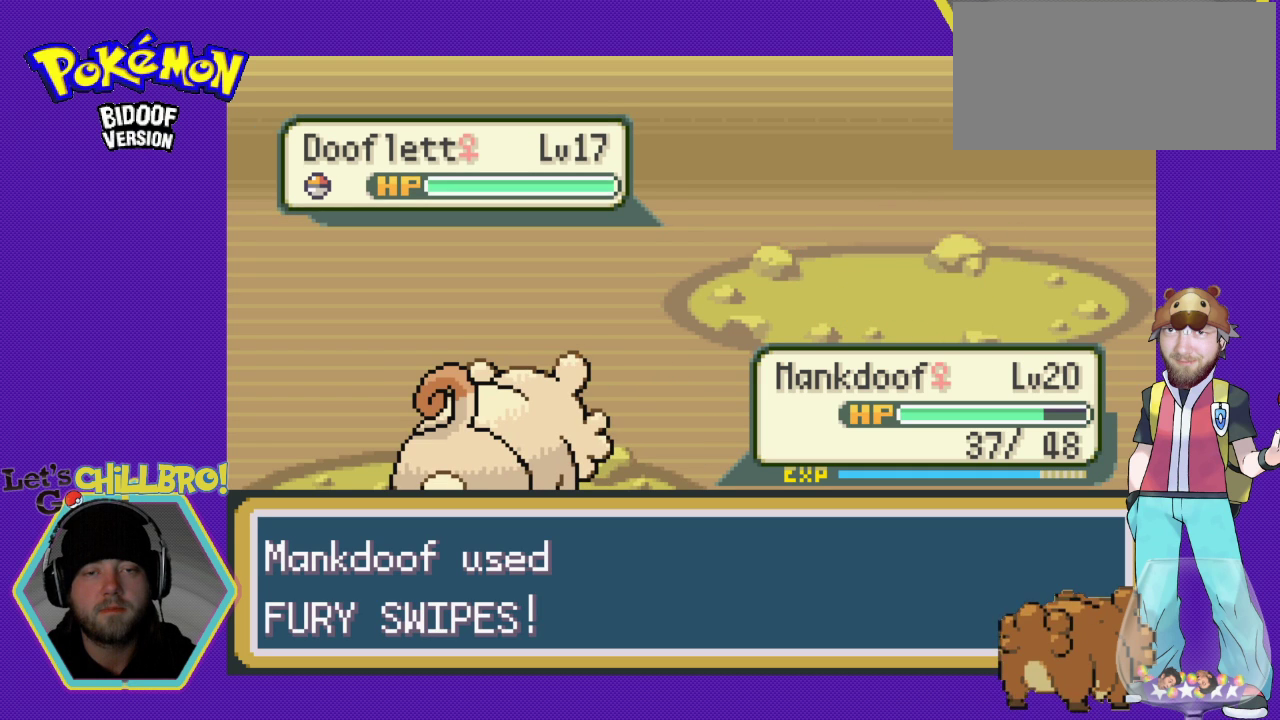
{"buttons": ["A"], "events": []}
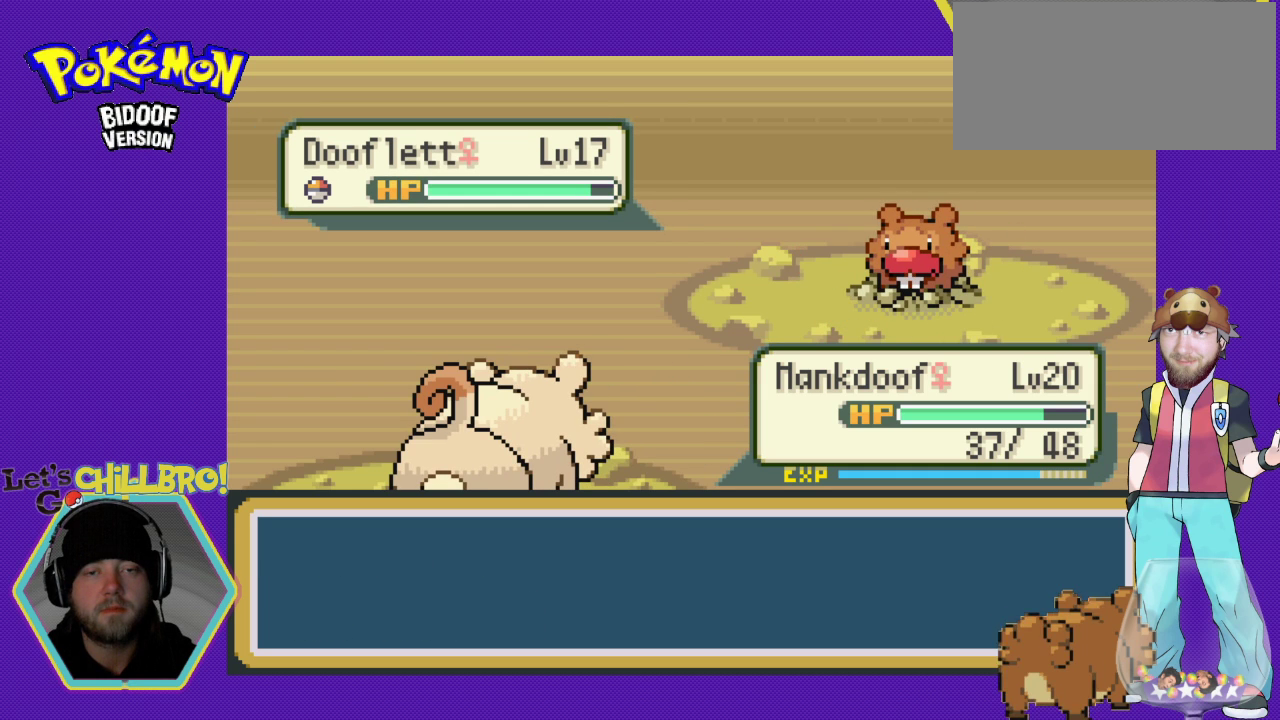
{"buttons": ["A"], "events": []}
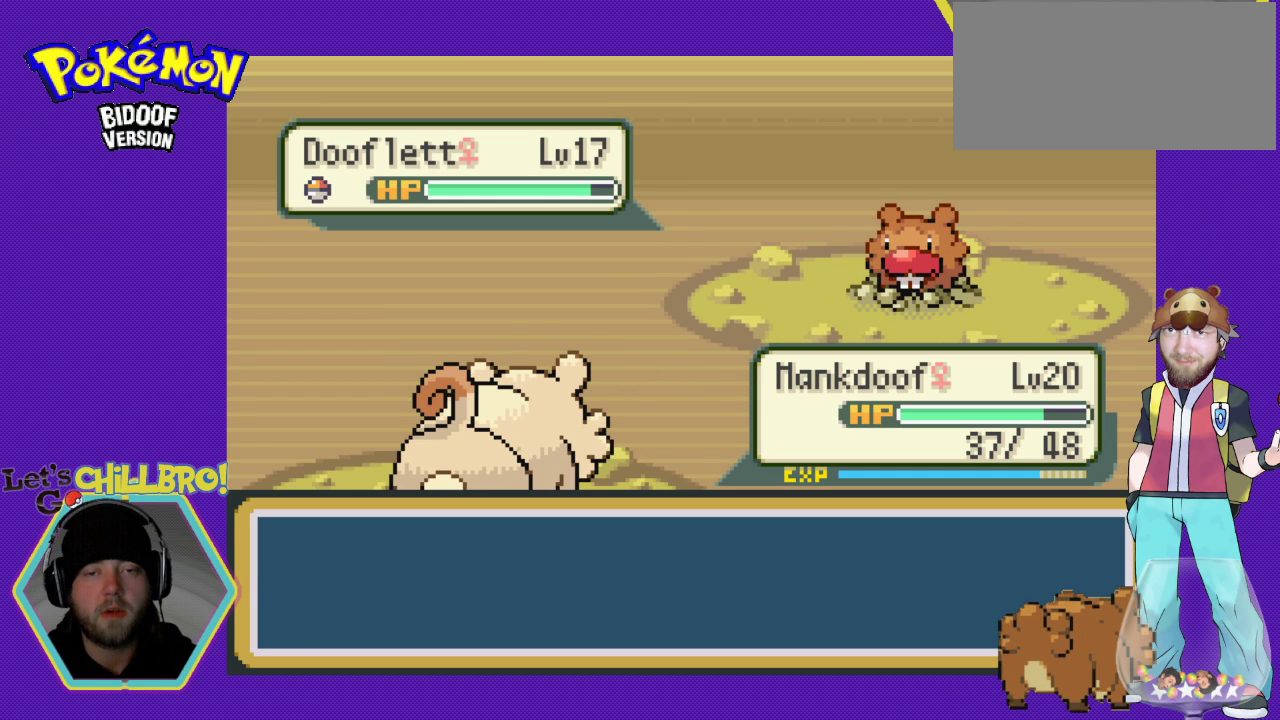
{"buttons": ["A"], "events": [[33, "A", "up"], [133, "A", "down"], [233, "A", "up"], [300, "A", "down"], [400, "A", "up"], [467, "A", "down"]]}
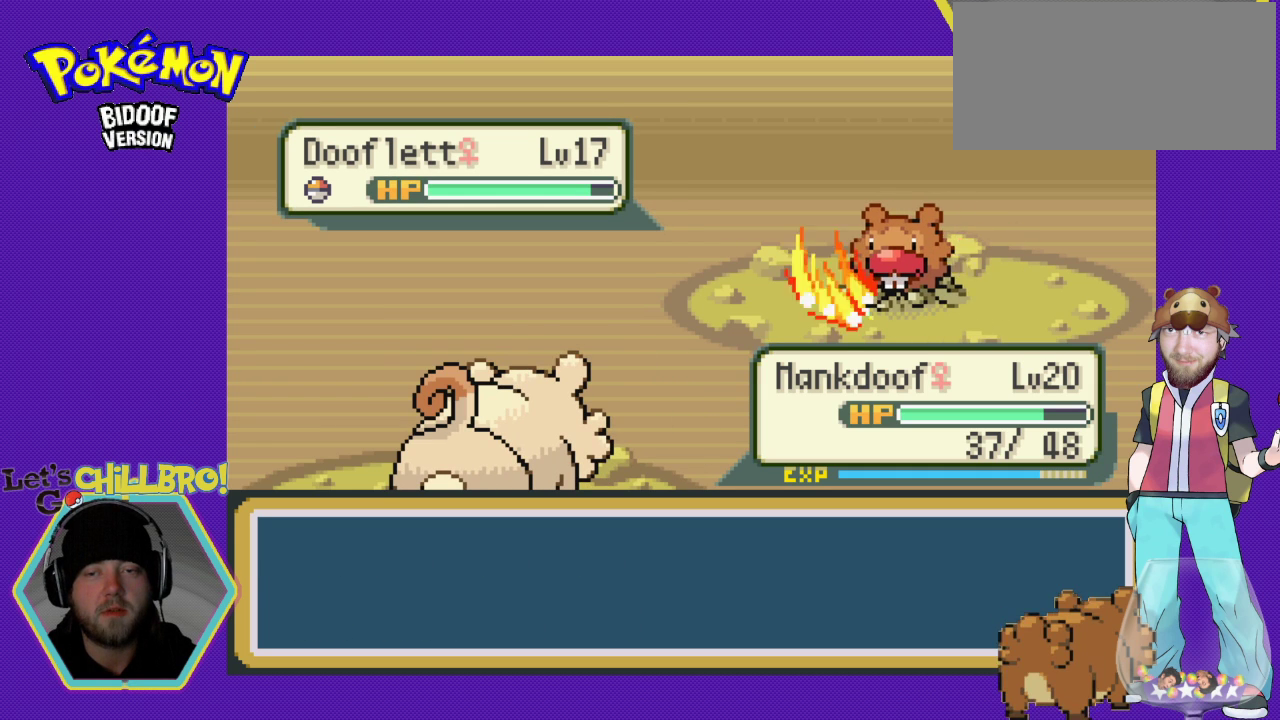
{"buttons": ["A"], "events": [[67, "A", "up"], [167, "A", "down"], [233, "A", "up"], [333, "A", "down"], [433, "A", "up"], [500, "A", "down"]]}
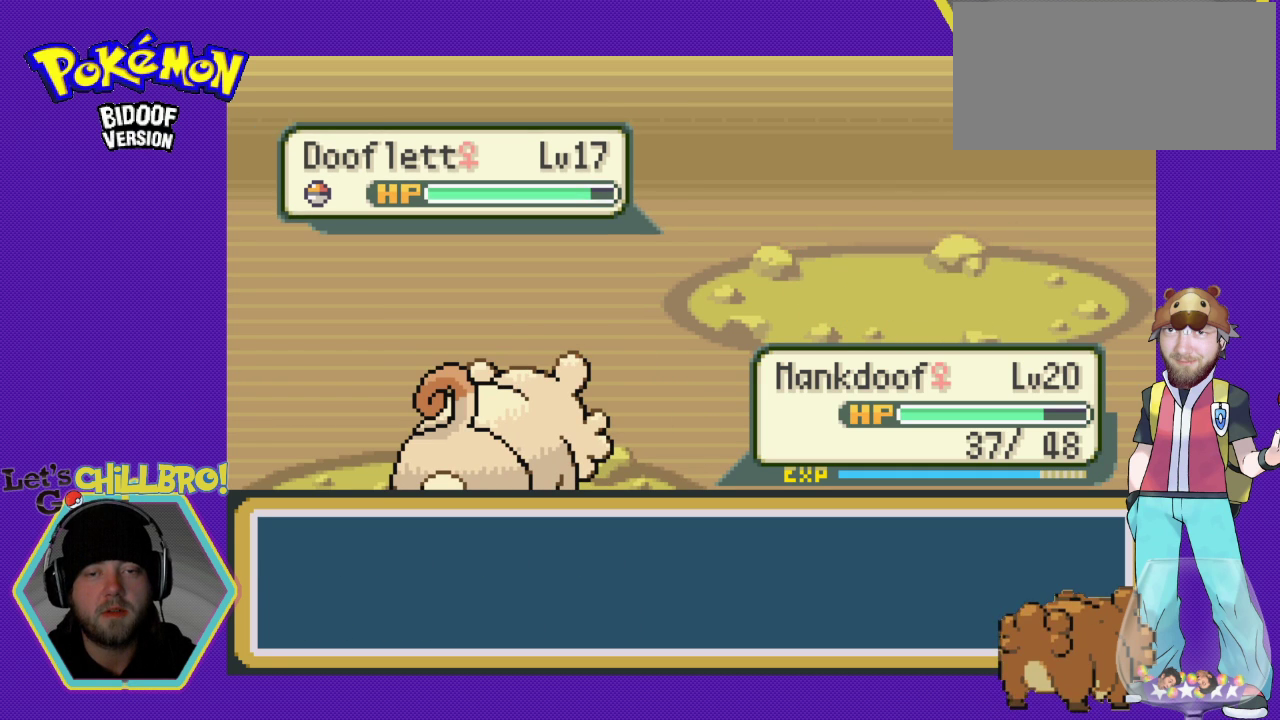
{"buttons": [], "events": [[100, "A", "up"], [167, "A", "down"], [267, "A", "up"], [333, "A", "down"], [433, "A", "up"]]}
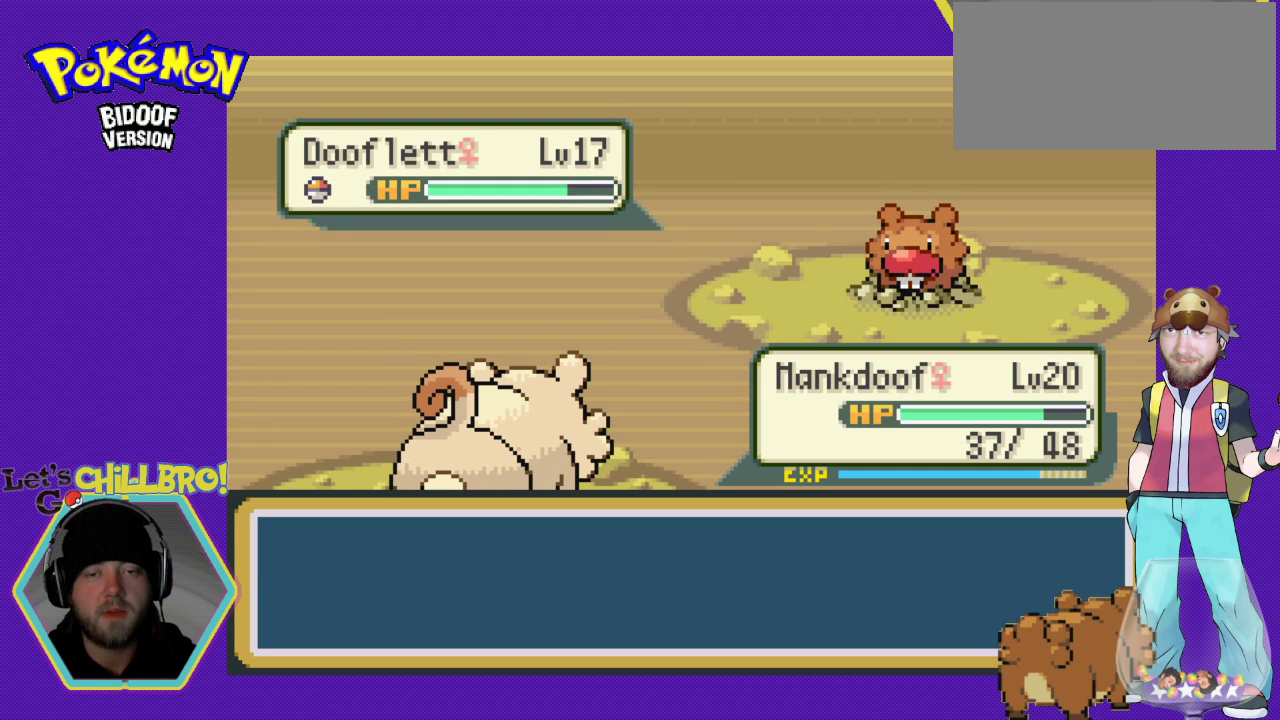
{"buttons": [], "events": [[33, "A", "down"], [100, "A", "up"], [200, "A", "down"], [267, "A", "up"], [367, "A", "down"], [467, "A", "up"]]}